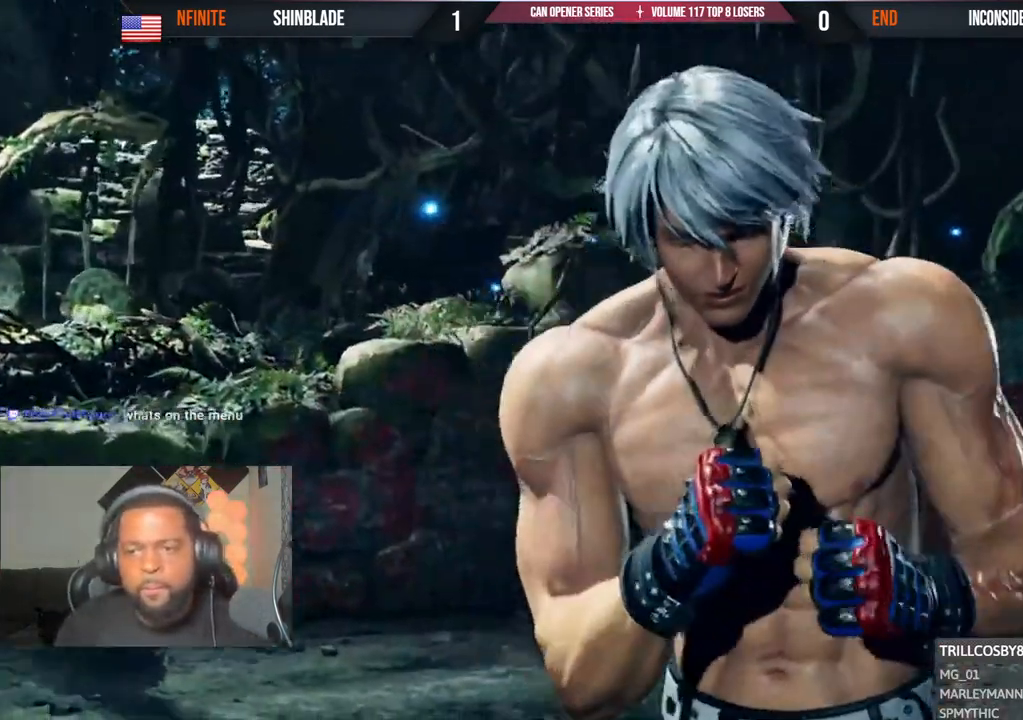
Gameplay with a controller (PlayStation layout); each line is a JSON object with the inputs held at the frame after it. "events" lists button and stick changes between this image and that frame as [ms after this image, input, new state], when the widget could be followed in between.
{"buttons": ["R1"], "left_stick": "center", "right_stick": "center", "events": [[150, "R1", "down"], [183, "R2", "down"], [233, "R2", "up"]]}
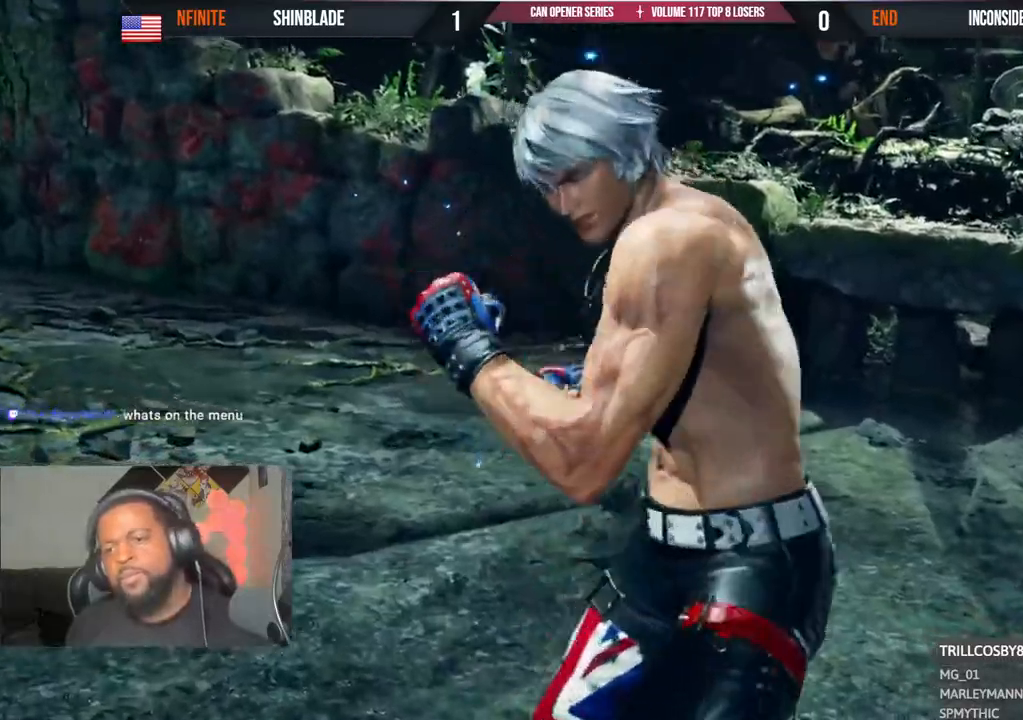
{"buttons": [], "left_stick": "center", "right_stick": "center", "events": [[133, "R1", "up"]]}
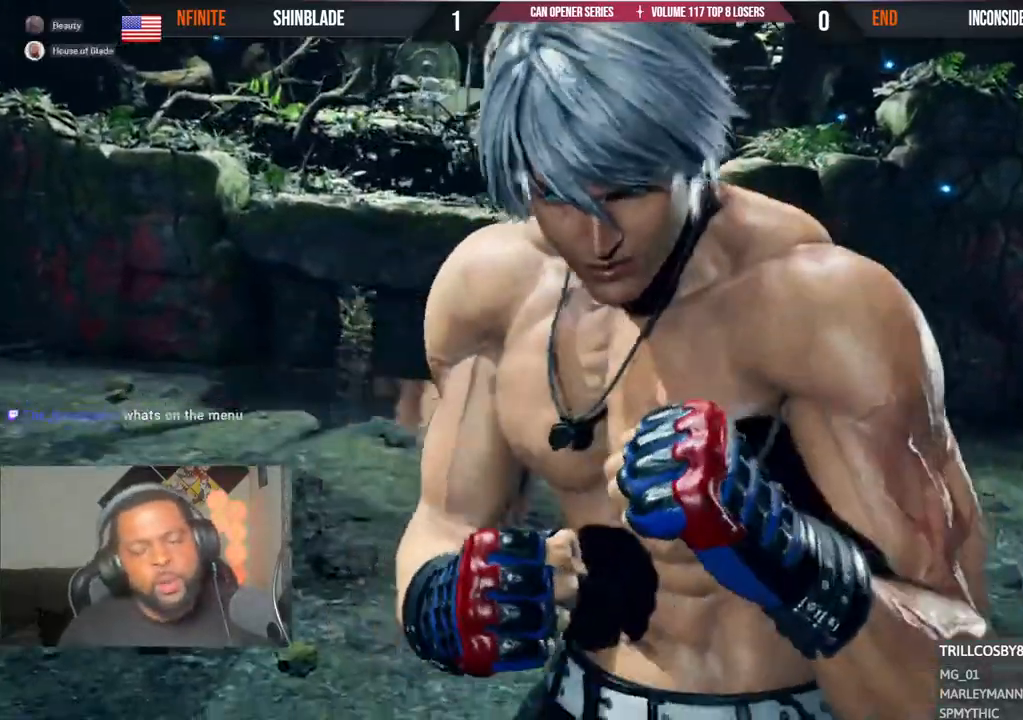
{"buttons": [], "left_stick": "center", "right_stick": "center", "events": []}
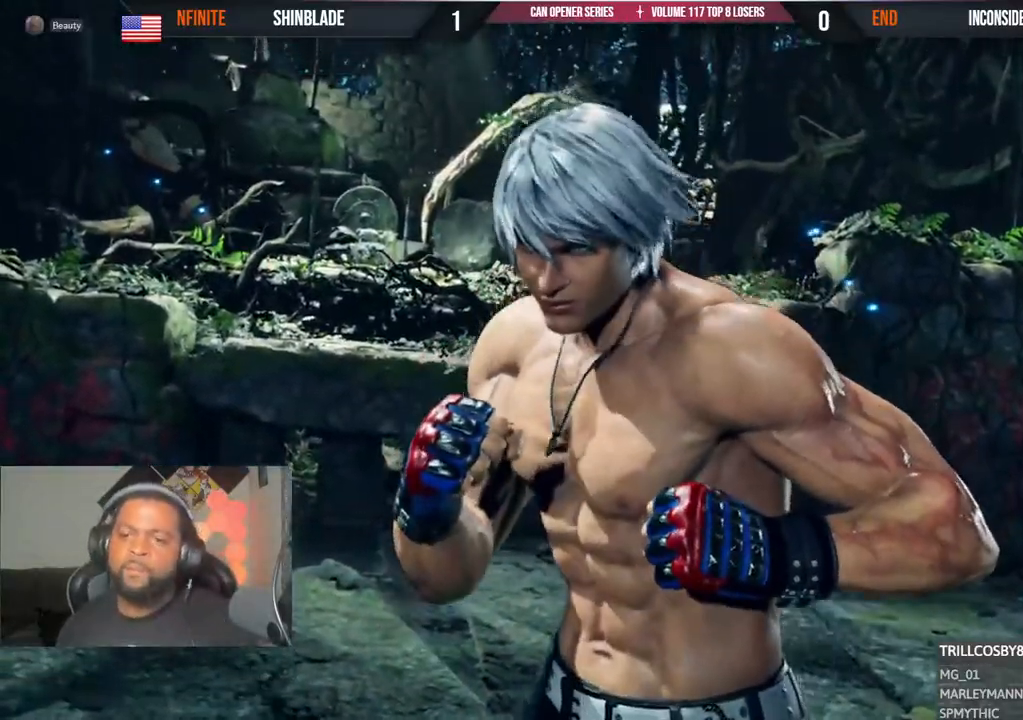
{"buttons": [], "left_stick": "center", "right_stick": "center", "events": []}
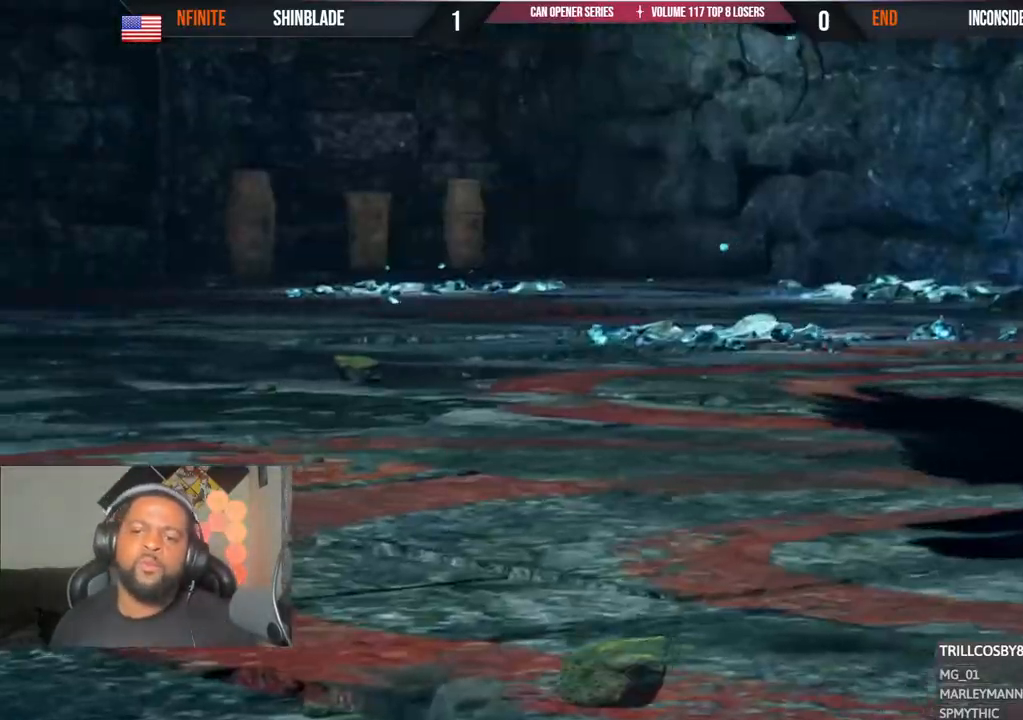
{"buttons": ["DPAD_DOWN"], "left_stick": "center", "right_stick": "center", "events": [[500, "DPAD_DOWN", "down"]]}
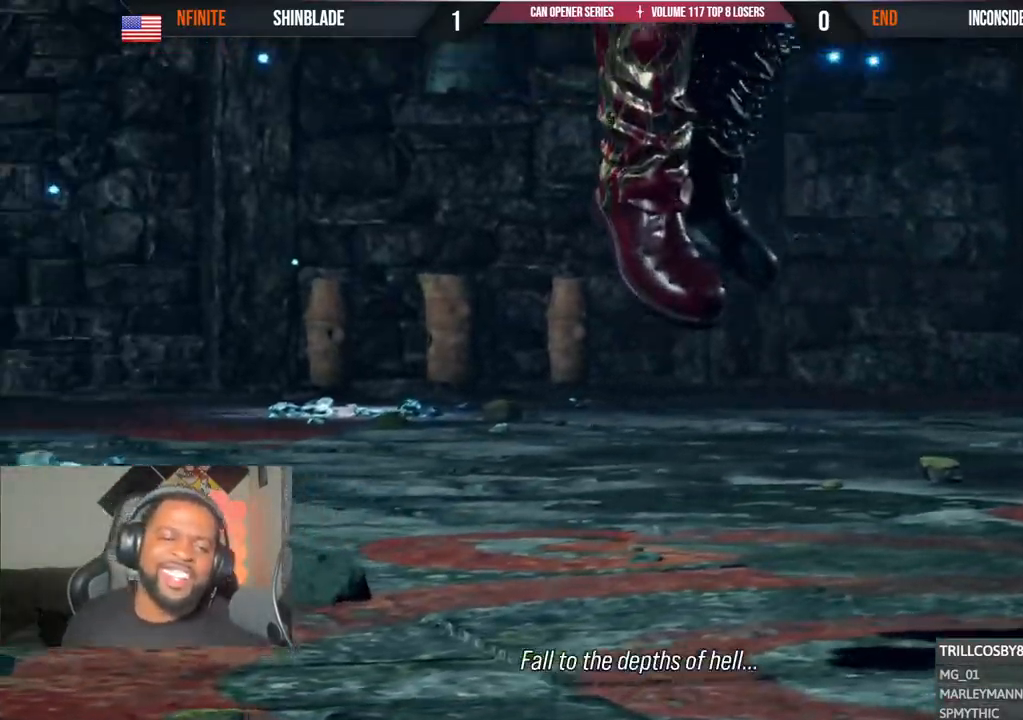
{"buttons": ["DPAD_DOWN", "DPAD_LEFT"], "left_stick": "center", "right_stick": "center", "events": [[33, "DPAD_RIGHT", "down"], [100, "DPAD_RIGHT", "up"], [183, "DPAD_RIGHT", "down"], [267, "DPAD_DOWN", "up"], [267, "DPAD_RIGHT", "up"], [283, "DPAD_LEFT", "down"], [333, "DPAD_DOWN", "down"], [367, "DPAD_LEFT", "up"], [433, "DPAD_LEFT", "down"]]}
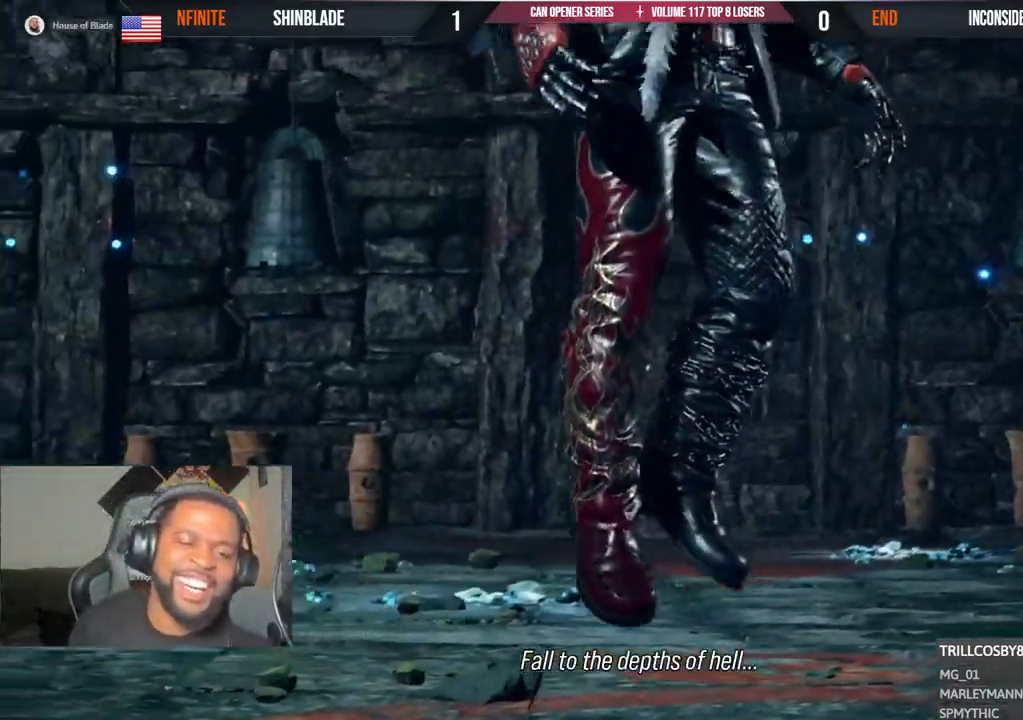
{"buttons": ["DPAD_LEFT"], "left_stick": "center", "right_stick": "center", "events": [[117, "DPAD_DOWN", "up"], [250, "R2", "down"], [267, "DPAD_DOWN", "down"], [383, "DPAD_DOWN", "up"], [467, "R2", "up"]]}
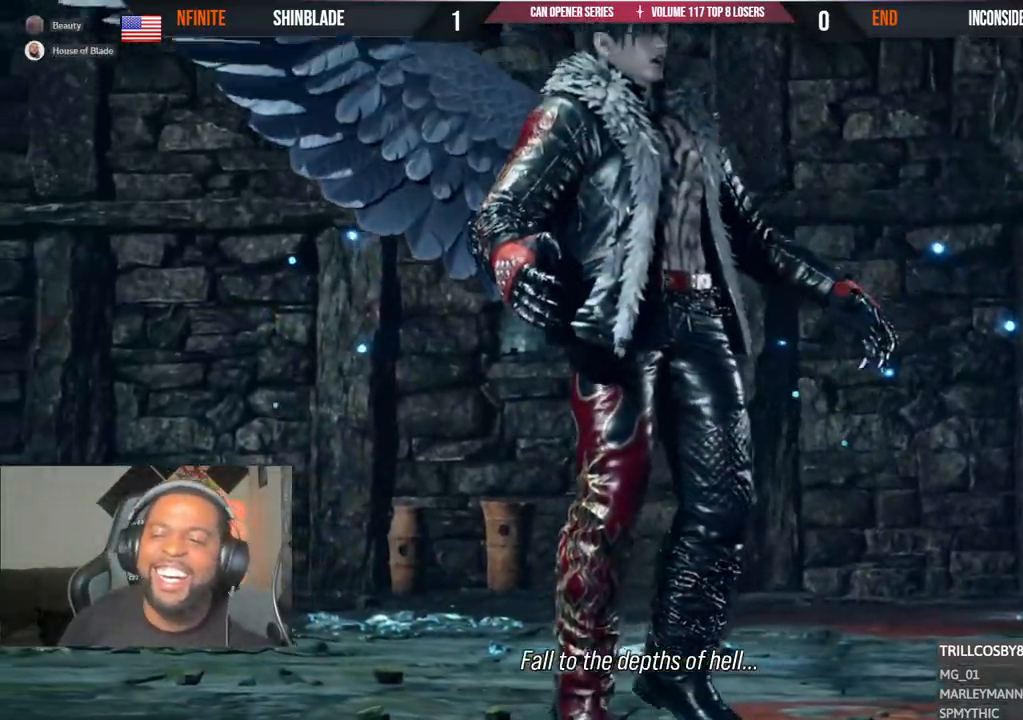
{"buttons": ["DPAD_LEFT", "START"], "left_stick": "center", "right_stick": "center", "events": [[250, "DPAD_DOWN", "down"], [350, "DPAD_DOWN", "up"], [450, "START", "down"]]}
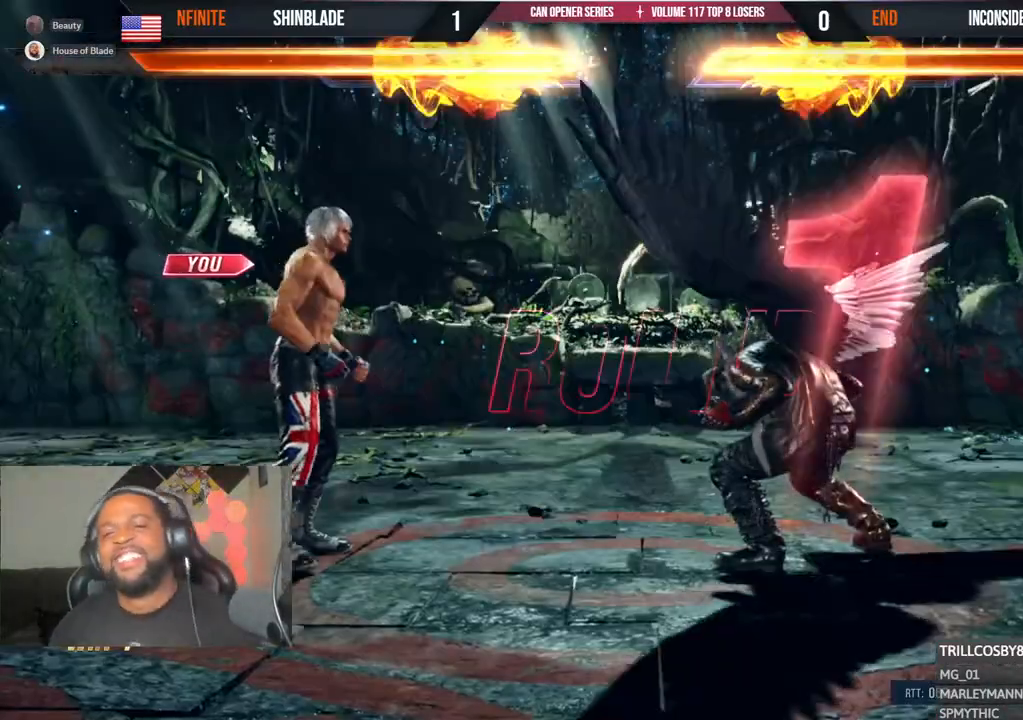
{"buttons": ["DPAD_RIGHT"], "left_stick": "center", "right_stick": "center", "events": [[100, "START", "up"], [150, "DPAD_DOWN", "down"], [183, "DPAD_DOWN", "up"], [317, "DPAD_UP", "down"], [350, "DPAD_LEFT", "up"], [433, "DPAD_UP", "up"], [450, "DPAD_RIGHT", "down"]]}
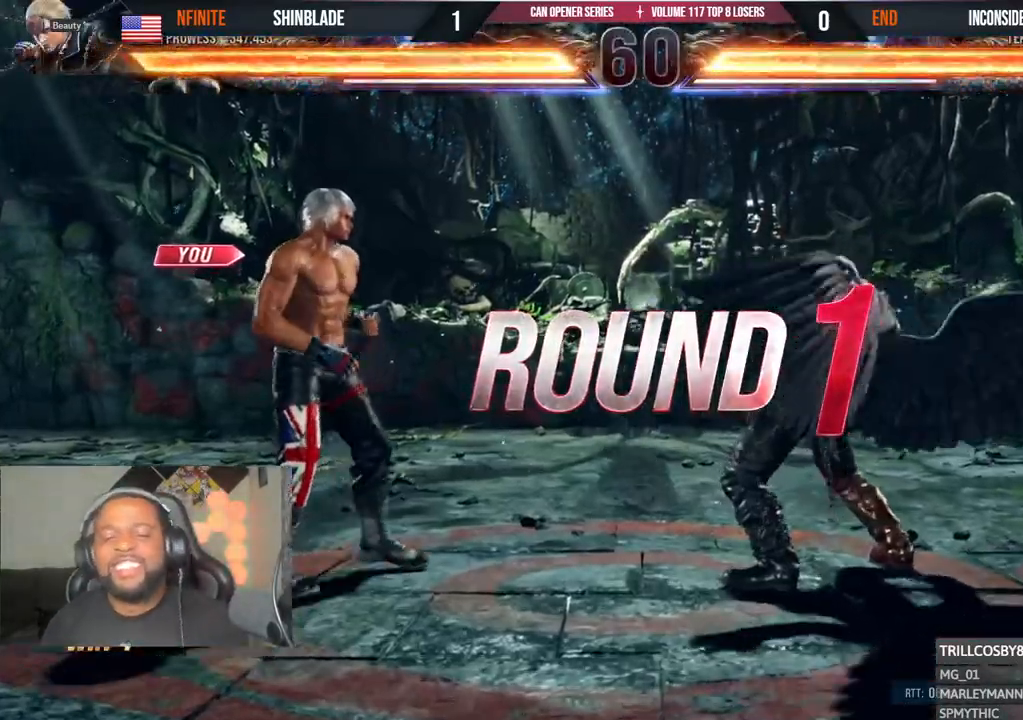
{"buttons": ["SQUARE", "DPAD_DOWN", "DPAD_RIGHT"], "left_stick": "center", "right_stick": "center"}
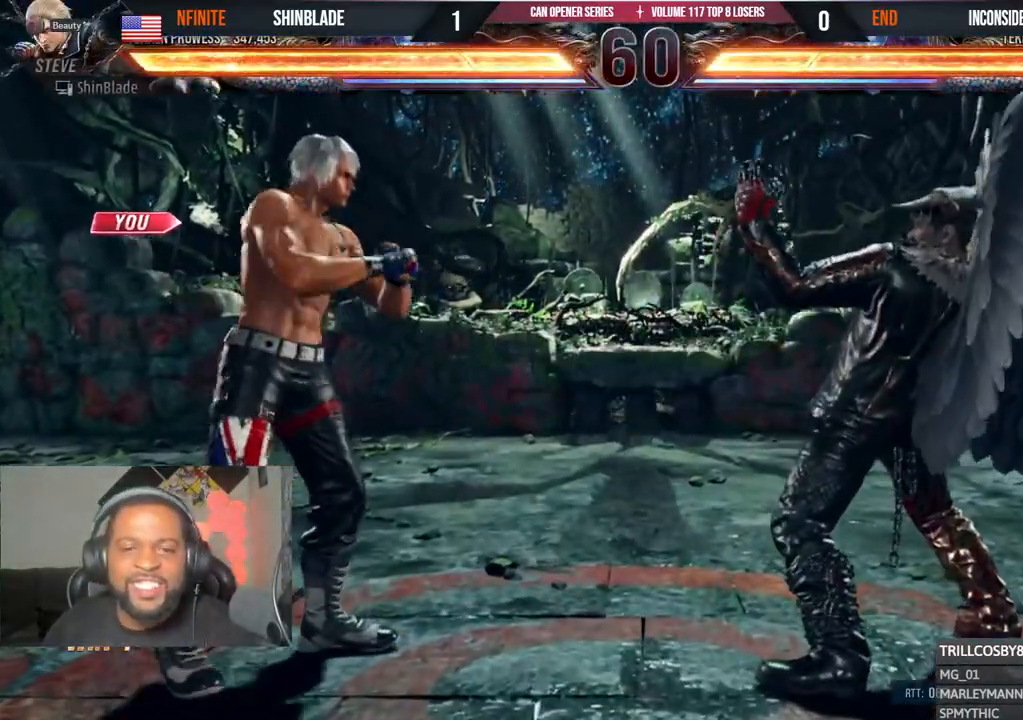
{"buttons": ["CIRCLE", "SQUARE", "DPAD_LEFT"], "left_stick": "center", "right_stick": "center"}
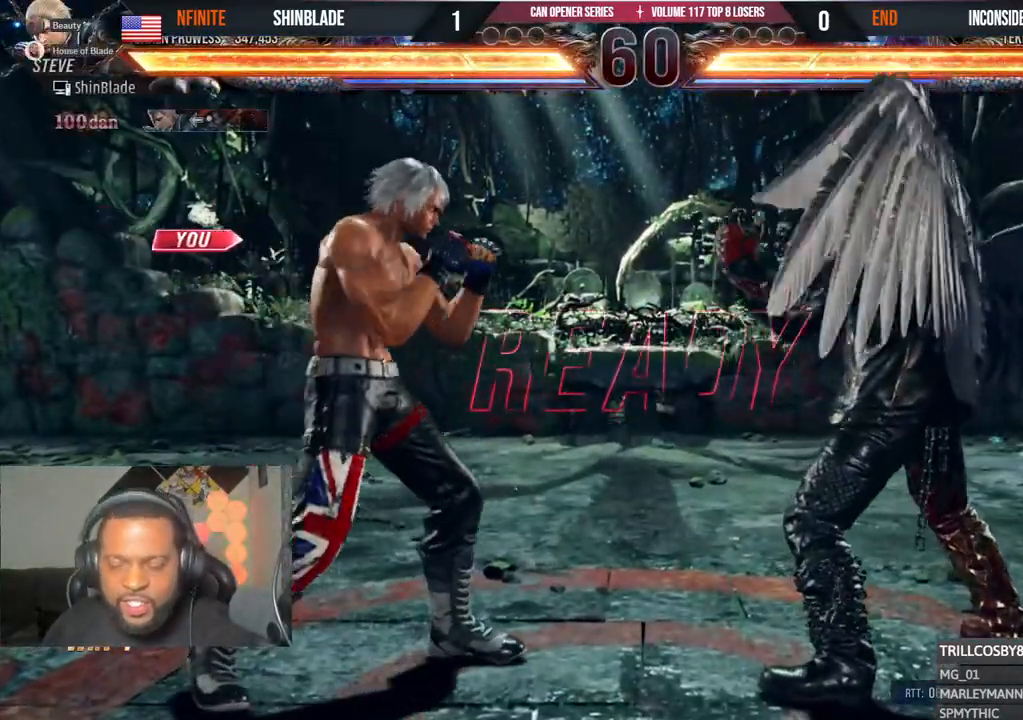
{"buttons": ["CIRCLE", "TRIANGLE", "DPAD_DOWN"], "left_stick": "center", "right_stick": "center"}
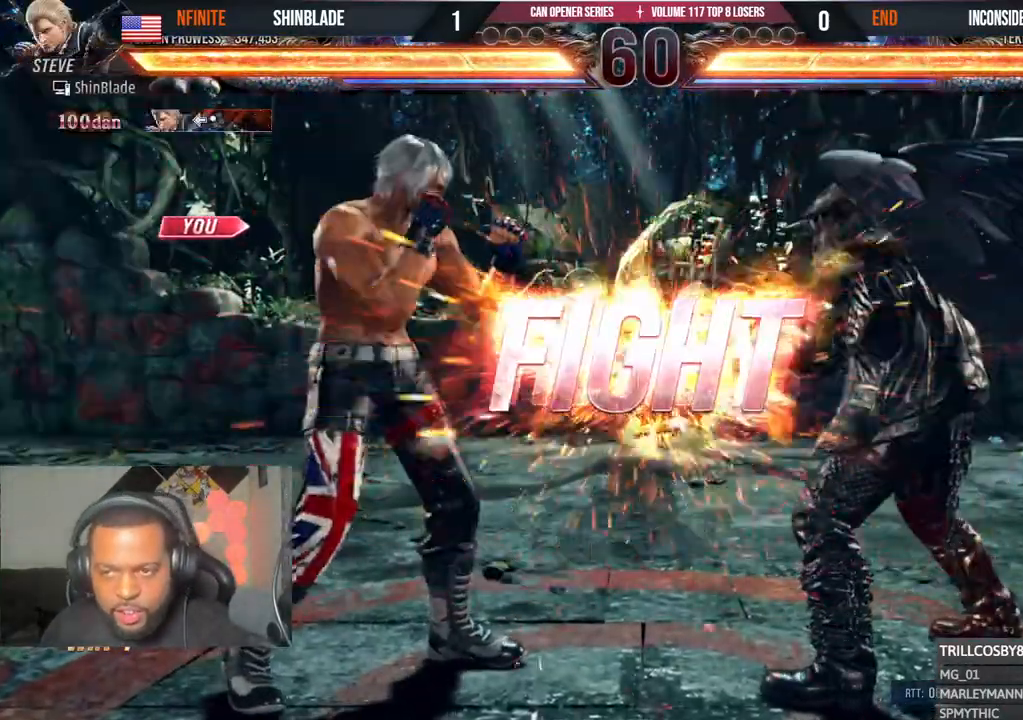
{"buttons": ["DPAD_UP", "DPAD_LEFT"], "left_stick": "center", "right_stick": "center"}
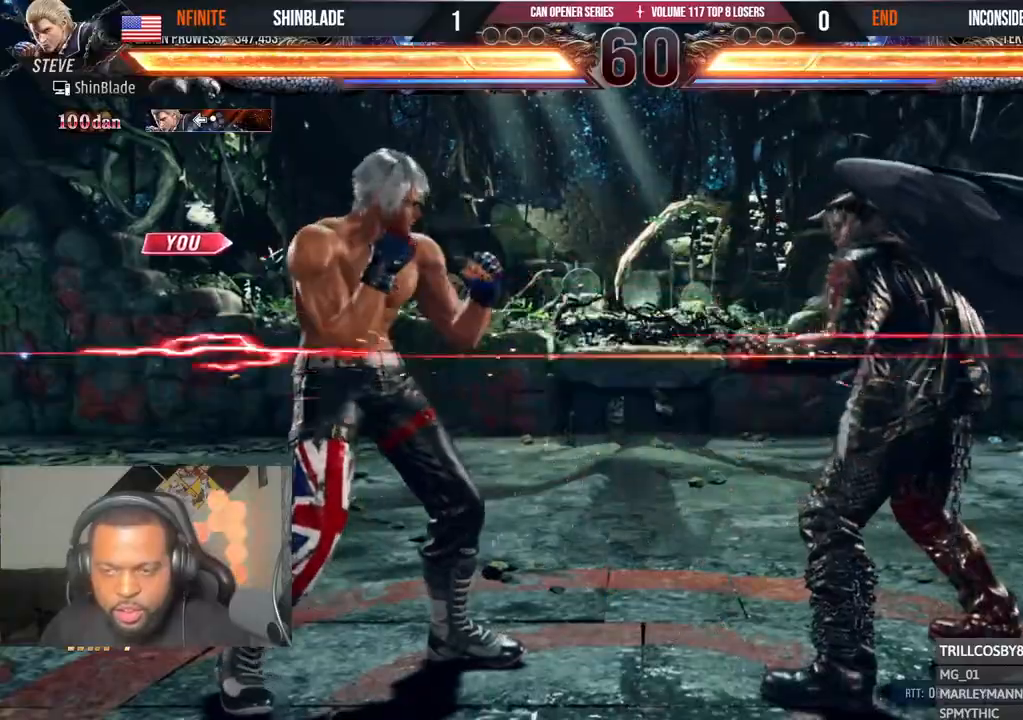
{"buttons": ["R1"], "left_stick": "center", "right_stick": "center", "events": [[17, "CROSS", "down"], [183, "CROSS", "up"], [183, "DPAD_LEFT", "up"], [183, "DPAD_UP", "up"], [200, "R1", "down"]]}
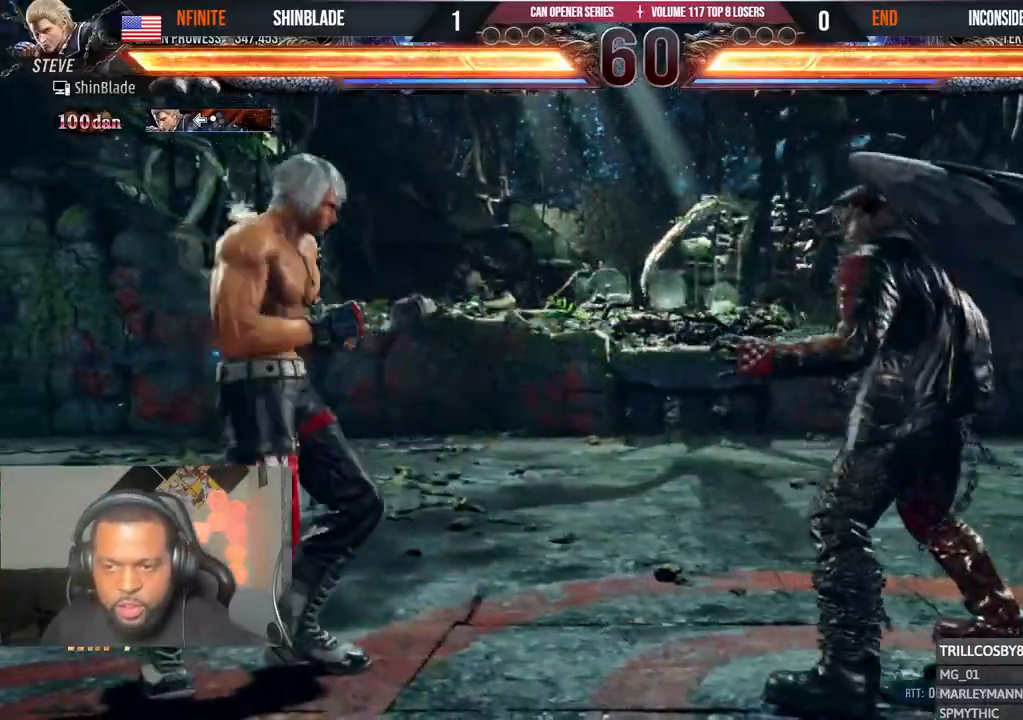
{"buttons": ["DPAD_LEFT"], "left_stick": "center", "right_stick": "center", "events": [[33, "R1", "up"], [33, "SQUARE", "down"], [83, "DPAD_RIGHT", "down"], [183, "DPAD_DOWN", "down"], [250, "DPAD_DOWN", "up"], [300, "DPAD_DOWN", "down"], [350, "DPAD_RIGHT", "up"], [367, "DPAD_LEFT", "down"], [383, "DPAD_DOWN", "up"], [383, "DPAD_LEFT", "up"], [433, "SQUARE", "up"], [483, "DPAD_LEFT", "down"]]}
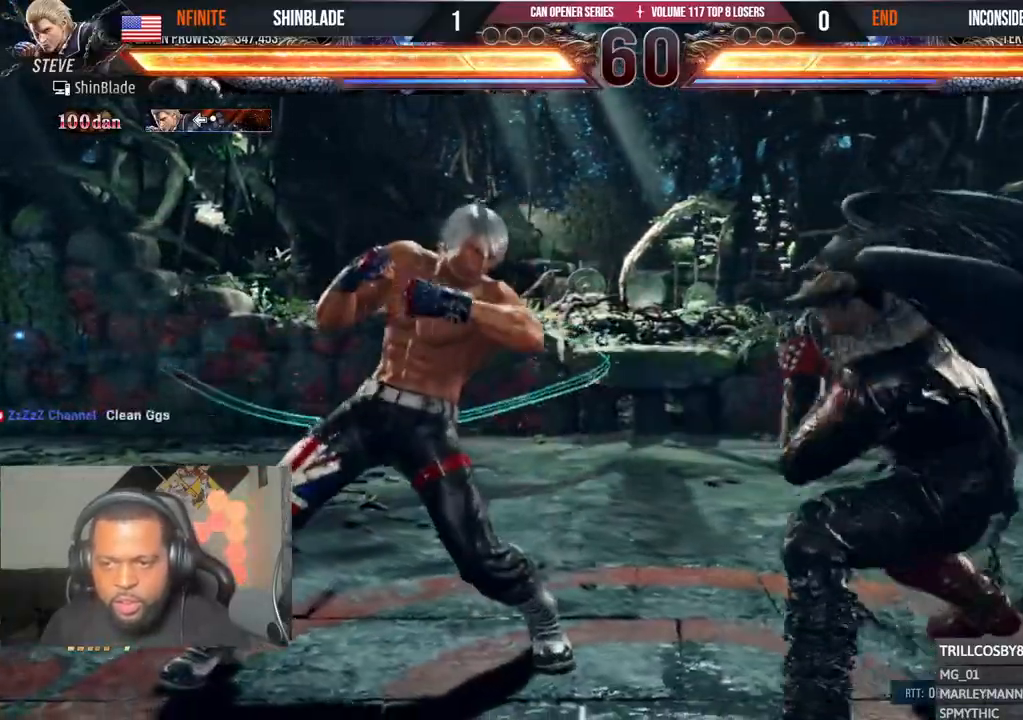
{"buttons": ["DPAD_LEFT"], "left_stick": "center", "right_stick": "center", "events": [[83, "DPAD_LEFT", "up"], [117, "DPAD_LEFT", "down"], [217, "R1", "down"], [300, "R1", "up"]]}
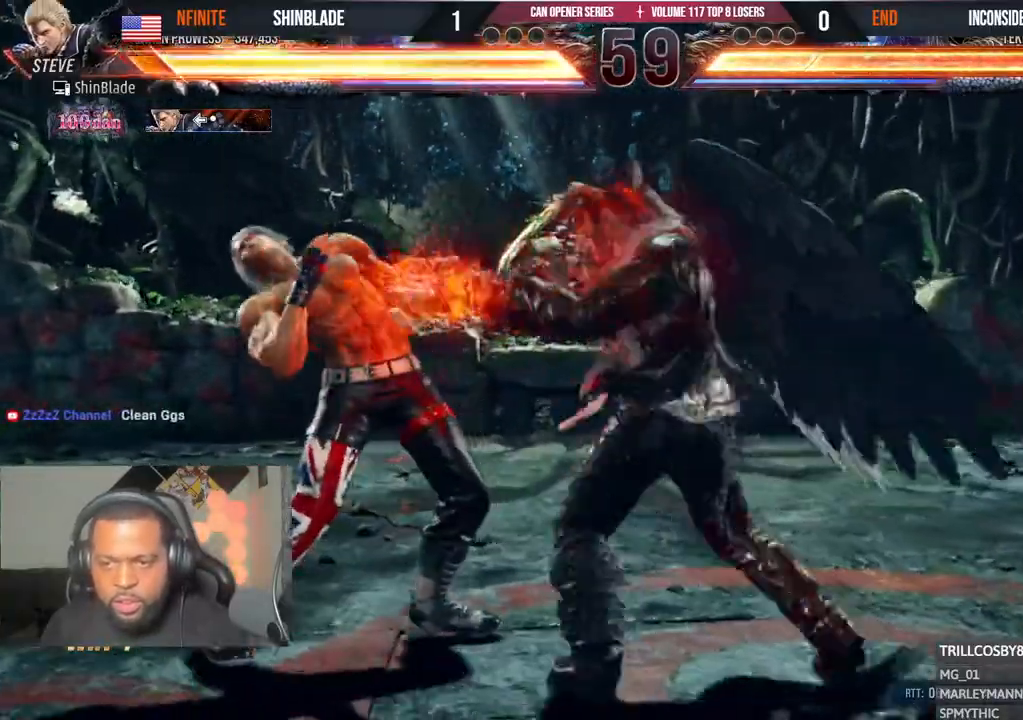
{"buttons": [], "left_stick": "center", "right_stick": "center"}
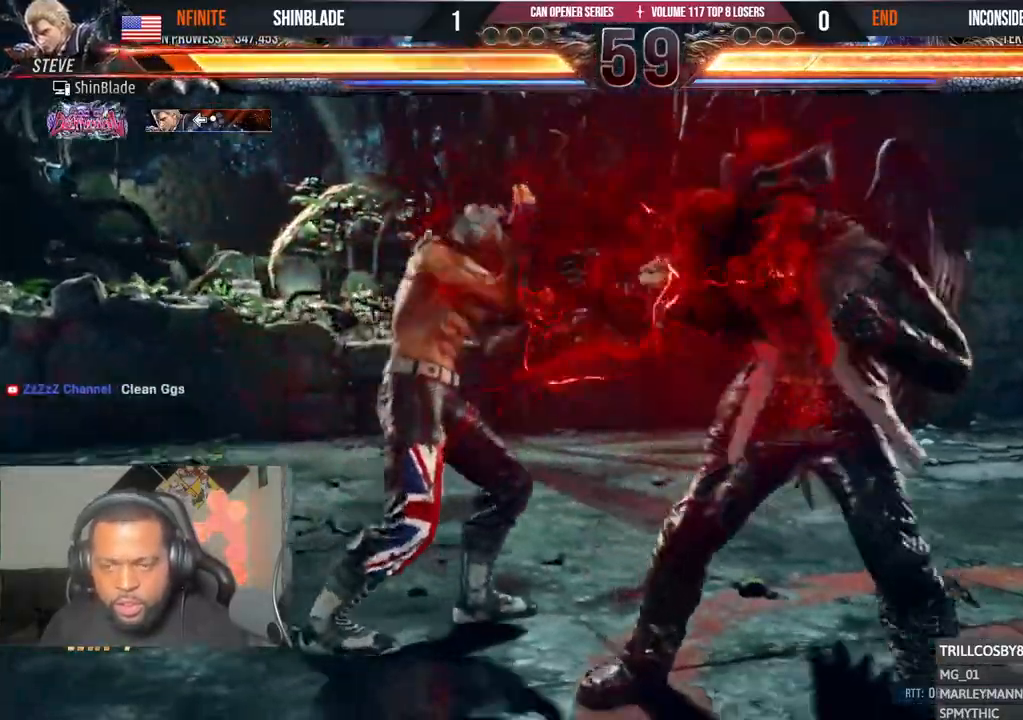
{"buttons": [], "left_stick": "center", "right_stick": "center", "events": [[117, "DPAD_LEFT", "down"], [133, "DPAD_UP", "down"], [183, "CROSS", "down"], [383, "DPAD_LEFT", "up"], [383, "DPAD_UP", "up"], [400, "CROSS", "up"]]}
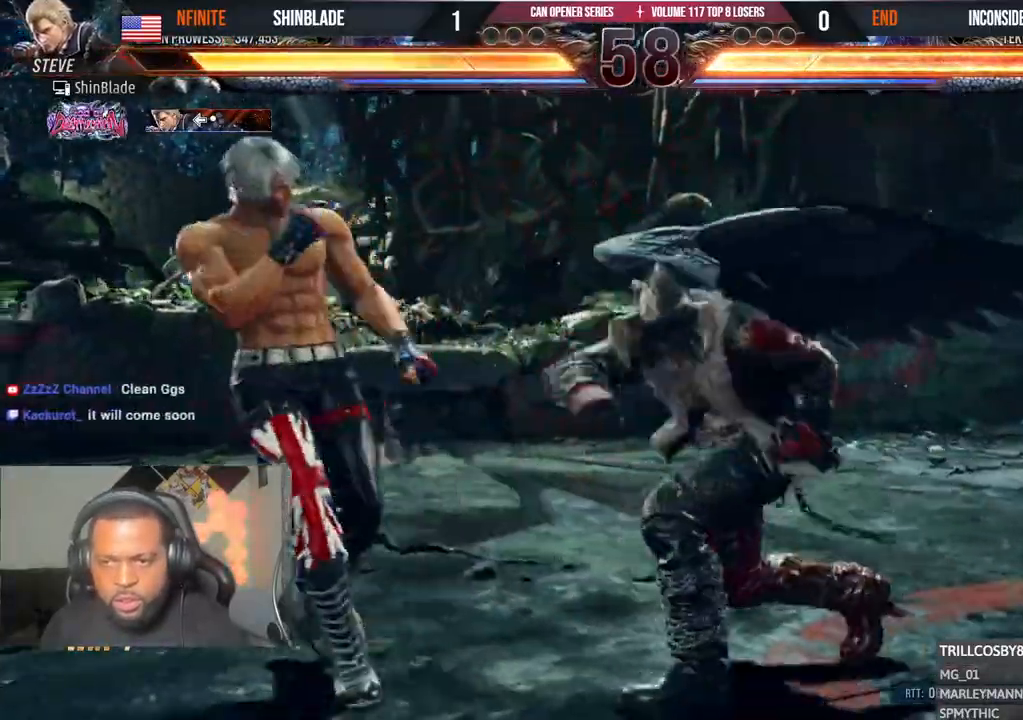
{"buttons": ["DPAD_LEFT"], "left_stick": "center", "right_stick": "center", "events": [[283, "TRIANGLE", "down"], [383, "DPAD_LEFT", "down"], [450, "TRIANGLE", "up"]]}
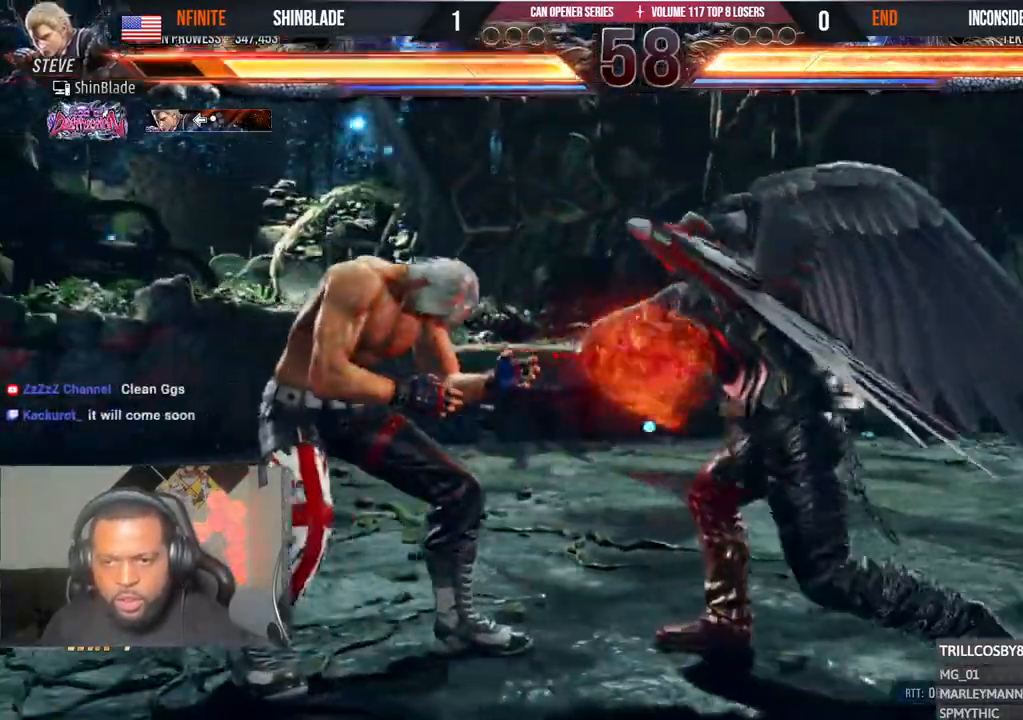
{"buttons": ["DPAD_LEFT"], "left_stick": "center", "right_stick": "center", "events": [[133, "DPAD_LEFT", "up"], [183, "DPAD_LEFT", "down"]]}
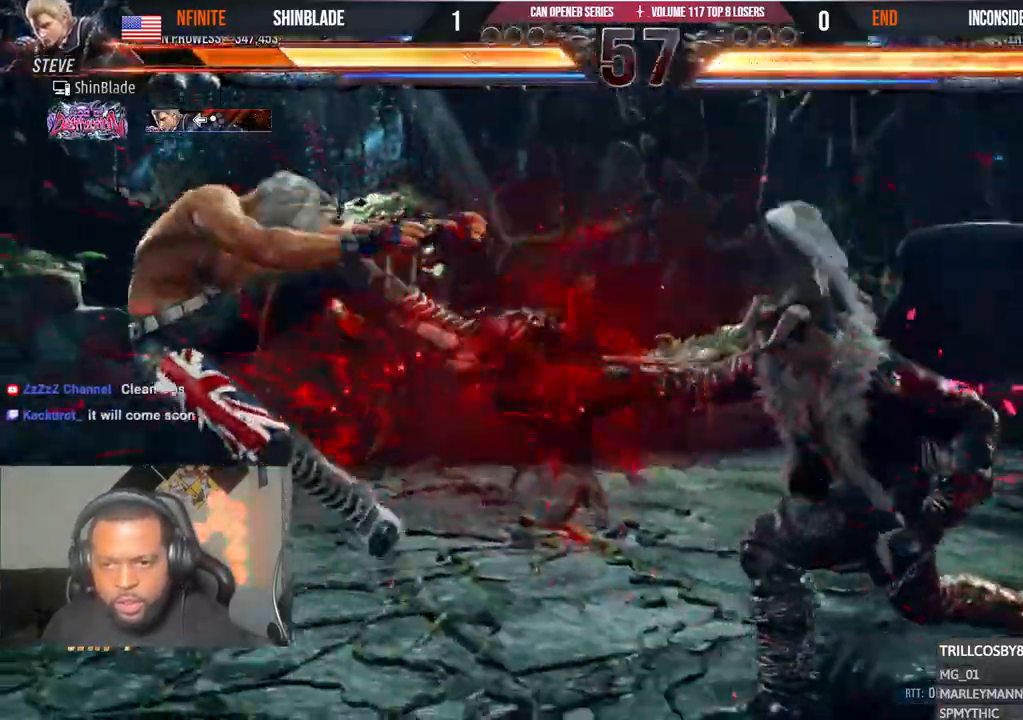
{"buttons": [], "left_stick": "center", "right_stick": "center"}
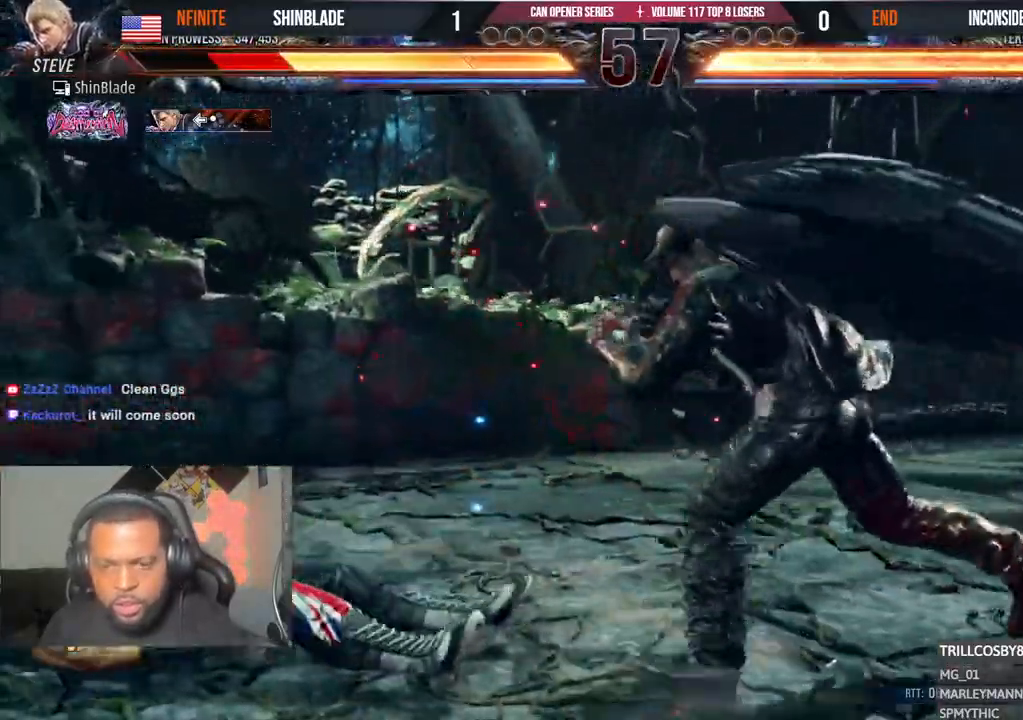
{"buttons": ["CIRCLE", "DPAD_DOWN", "DPAD_LEFT"], "left_stick": "center", "right_stick": "center", "events": [[50, "CIRCLE", "down"], [50, "CROSS", "down"], [83, "CIRCLE", "up"], [117, "CROSS", "up"], [300, "CIRCLE", "down"], [300, "DPAD_DOWN", "down"], [300, "DPAD_LEFT", "down"], [350, "CIRCLE", "up"], [350, "CROSS", "down"], [417, "CIRCLE", "down"], [433, "DPAD_DOWN", "up"], [500, "CROSS", "up"], [500, "DPAD_DOWN", "down"]]}
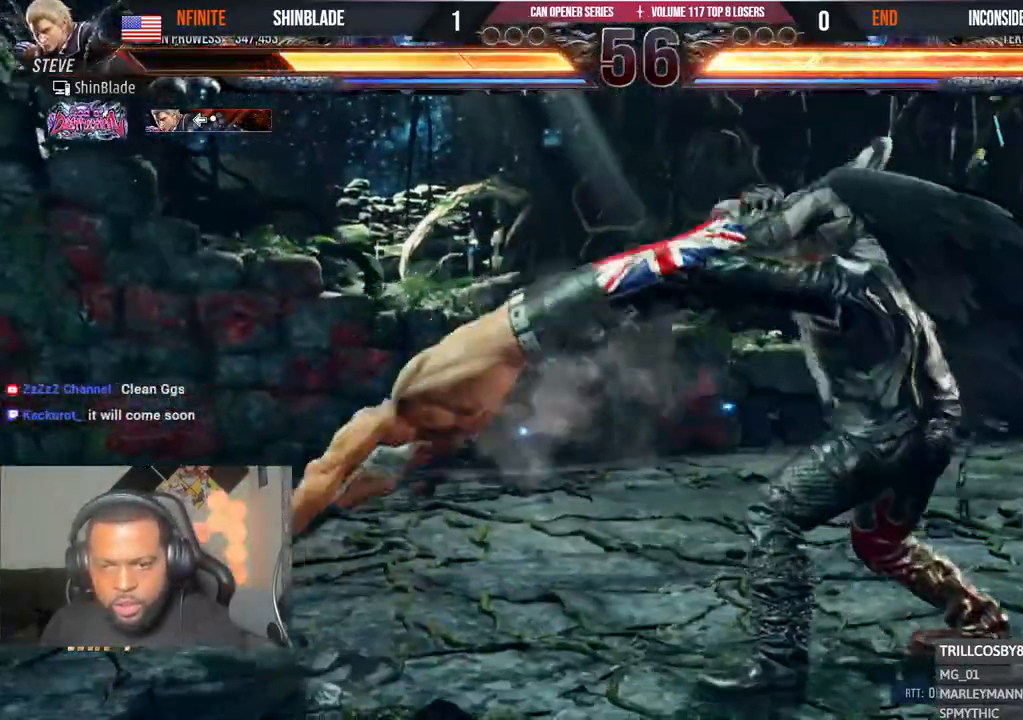
{"buttons": ["DPAD_LEFT"], "left_stick": "center", "right_stick": "center"}
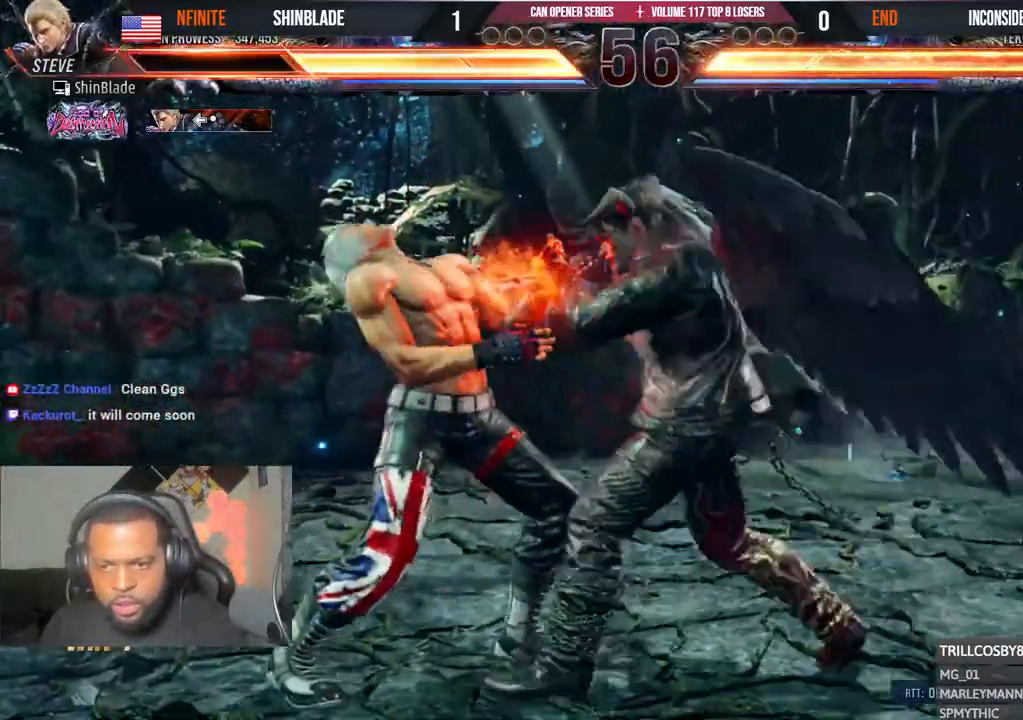
{"buttons": ["SQUARE", "DPAD_LEFT"], "left_stick": "center", "right_stick": "center", "events": [[467, "SQUARE", "down"]]}
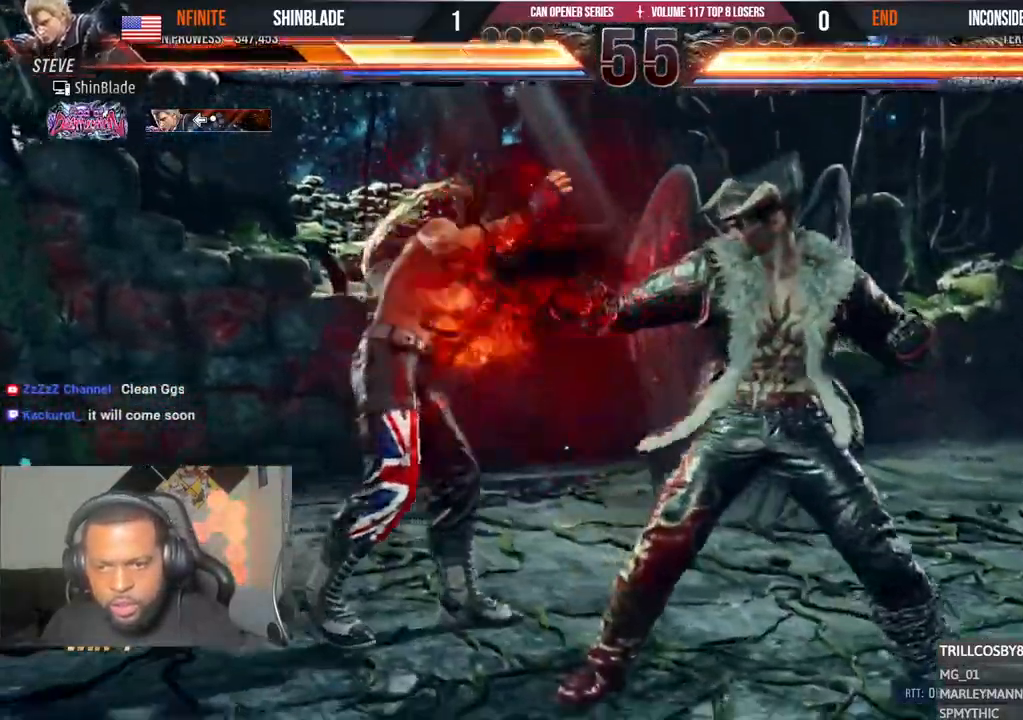
{"buttons": ["DPAD_LEFT"], "left_stick": "center", "right_stick": "center", "events": [[83, "SQUARE", "up"], [117, "DPAD_LEFT", "up"], [250, "DPAD_LEFT", "down"], [317, "DPAD_LEFT", "up"], [367, "DPAD_LEFT", "down"]]}
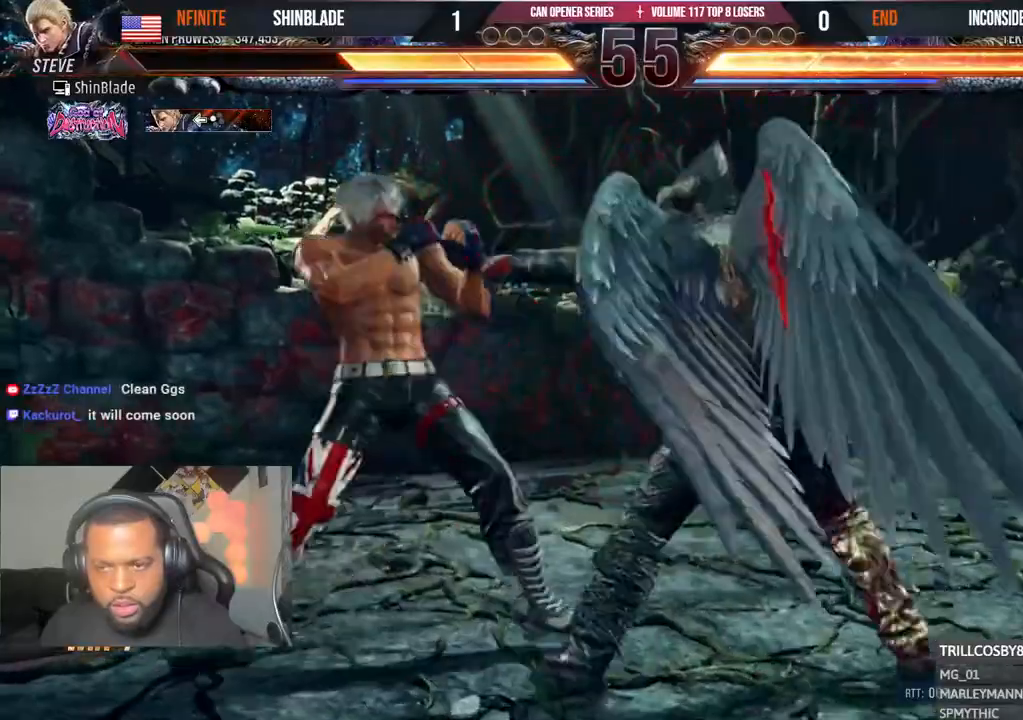
{"buttons": ["DPAD_DOWN", "DPAD_LEFT"], "left_stick": "center", "right_stick": "center", "events": [[300, "DPAD_LEFT", "up"], [383, "DPAD_DOWN", "down"], [383, "DPAD_LEFT", "down"]]}
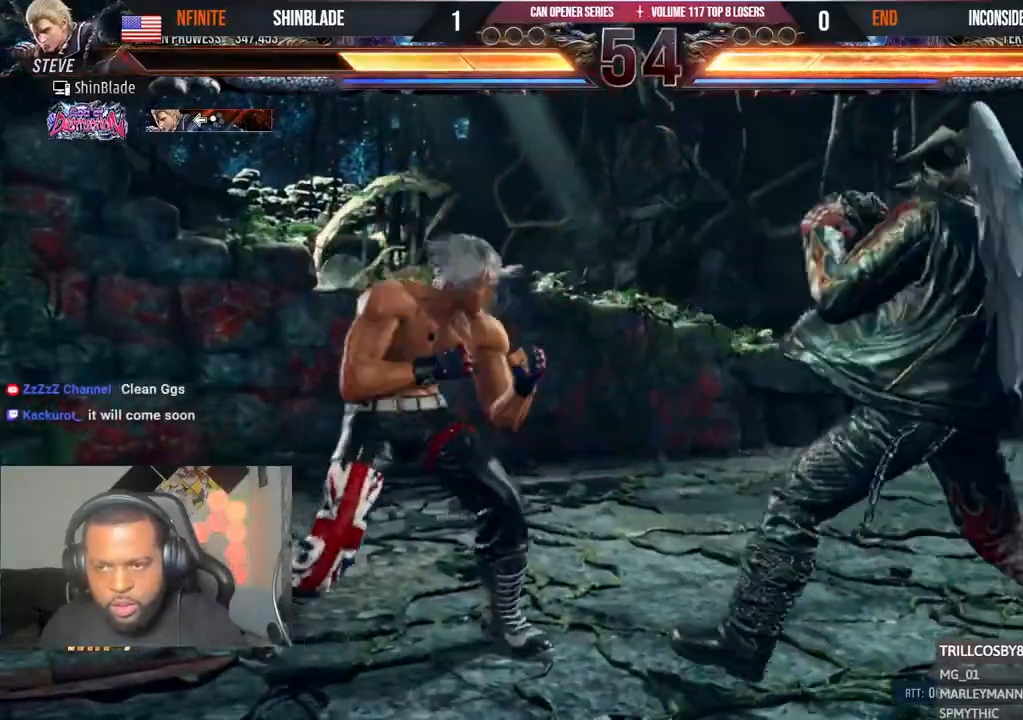
{"buttons": ["DPAD_RIGHT"], "left_stick": "center", "right_stick": "center"}
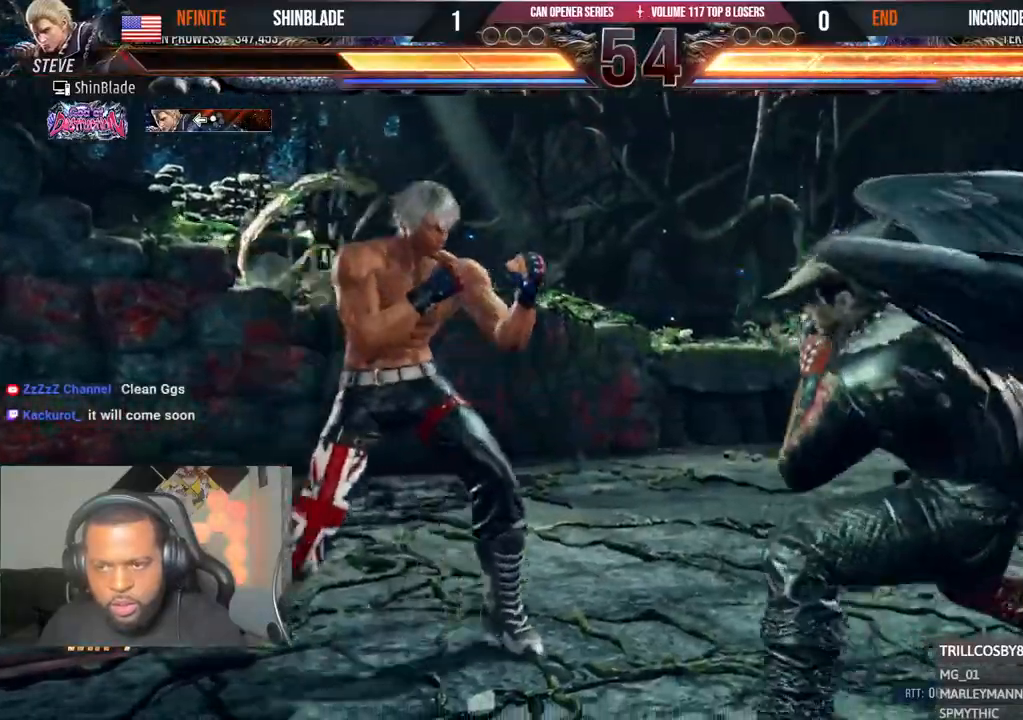
{"buttons": ["SQUARE", "TRIANGLE", "DPAD_DOWN"], "left_stick": "center", "right_stick": "center", "events": [[67, "TRIANGLE", "down"], [117, "DPAD_RIGHT", "up"], [217, "TRIANGLE", "up"], [233, "DPAD_LEFT", "down"], [233, "SQUARE", "down"], [267, "TRIANGLE", "down"], [300, "SQUARE", "up"], [317, "DPAD_DOWN", "down"], [350, "SQUARE", "down"], [367, "DPAD_LEFT", "up"], [433, "SQUARE", "up"], [483, "SQUARE", "down"]]}
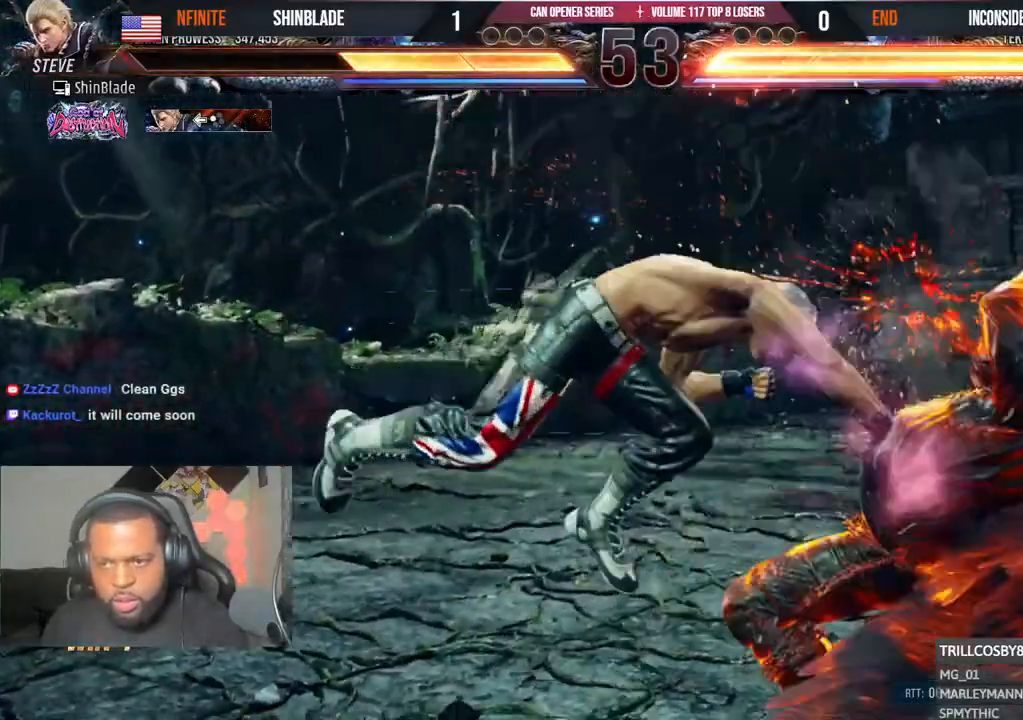
{"buttons": ["SQUARE", "TRIANGLE", "DPAD_UP", "DPAD_RIGHT"], "left_stick": "center", "right_stick": "center", "events": [[50, "TRIANGLE", "up"], [83, "DPAD_DOWN", "up"], [150, "SQUARE", "up"], [400, "DPAD_RIGHT", "down"], [400, "DPAD_UP", "down"], [450, "SQUARE", "down"], [450, "TRIANGLE", "down"]]}
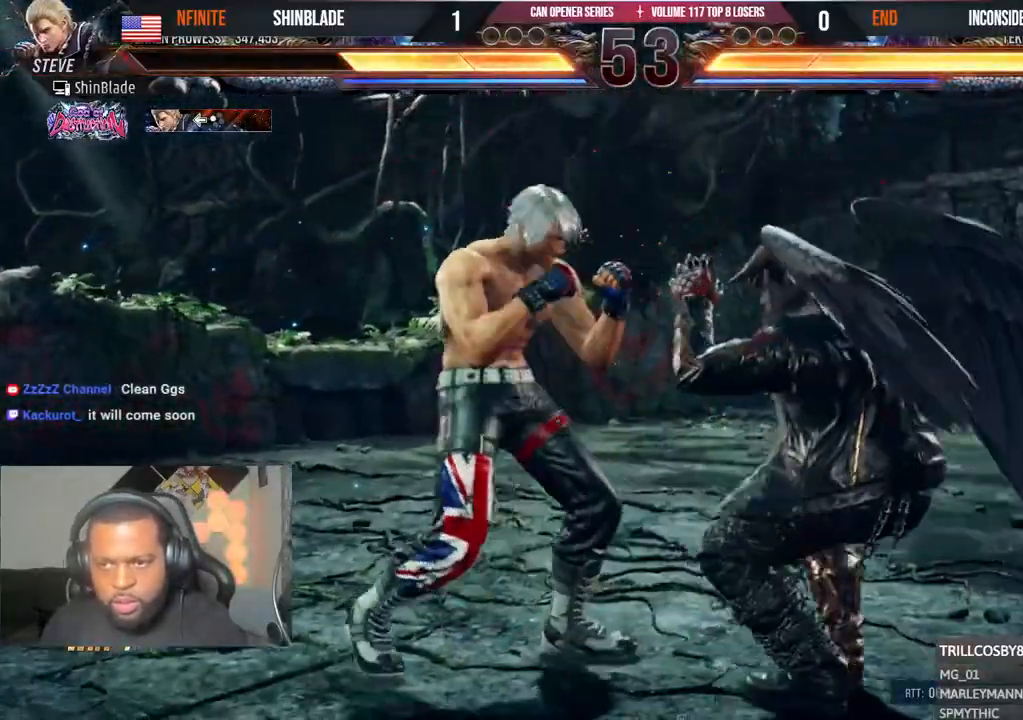
{"buttons": ["SQUARE", "TRIANGLE", "DPAD_LEFT"], "left_stick": "center", "right_stick": "center", "events": [[50, "SQUARE", "up"], [50, "TRIANGLE", "up"], [67, "DPAD_UP", "up"], [100, "DPAD_RIGHT", "up"], [100, "SQUARE", "down"], [100, "TRIANGLE", "down"], [167, "DPAD_LEFT", "down"], [167, "SQUARE", "up"], [167, "TRIANGLE", "up"], [217, "SQUARE", "down"], [217, "TRIANGLE", "down"], [283, "SQUARE", "up"], [283, "TRIANGLE", "up"], [350, "SQUARE", "down"], [350, "TRIANGLE", "down"], [400, "SQUARE", "up"], [400, "TRIANGLE", "up"], [450, "SQUARE", "down"], [450, "TRIANGLE", "down"]]}
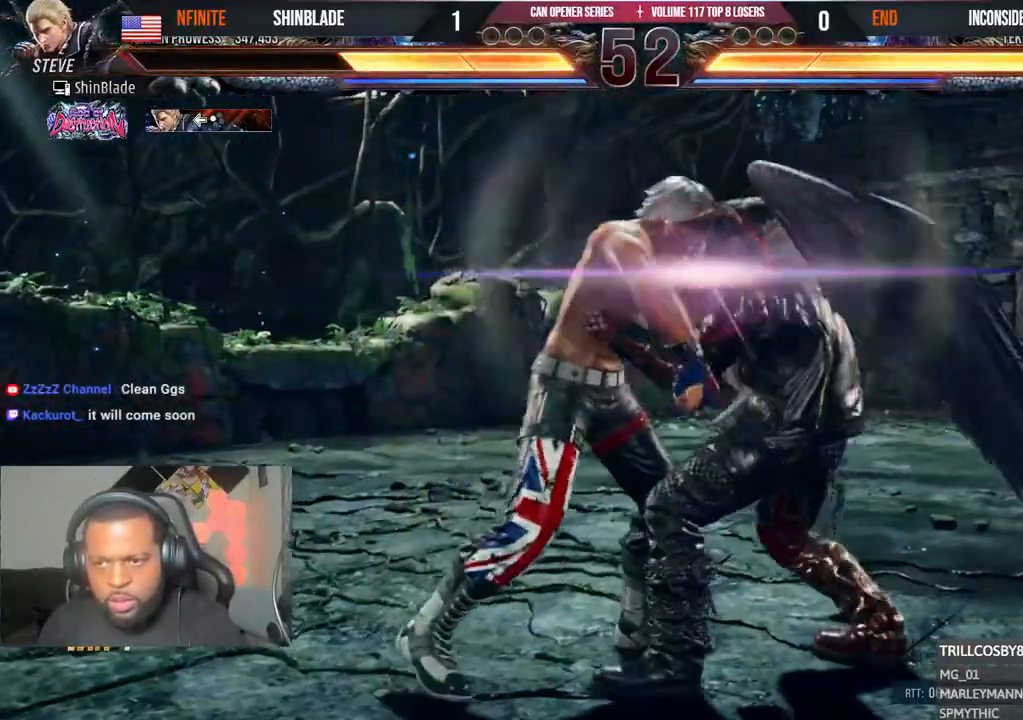
{"buttons": ["R1", "DPAD_DOWN", "DPAD_LEFT"], "left_stick": "center", "right_stick": "center"}